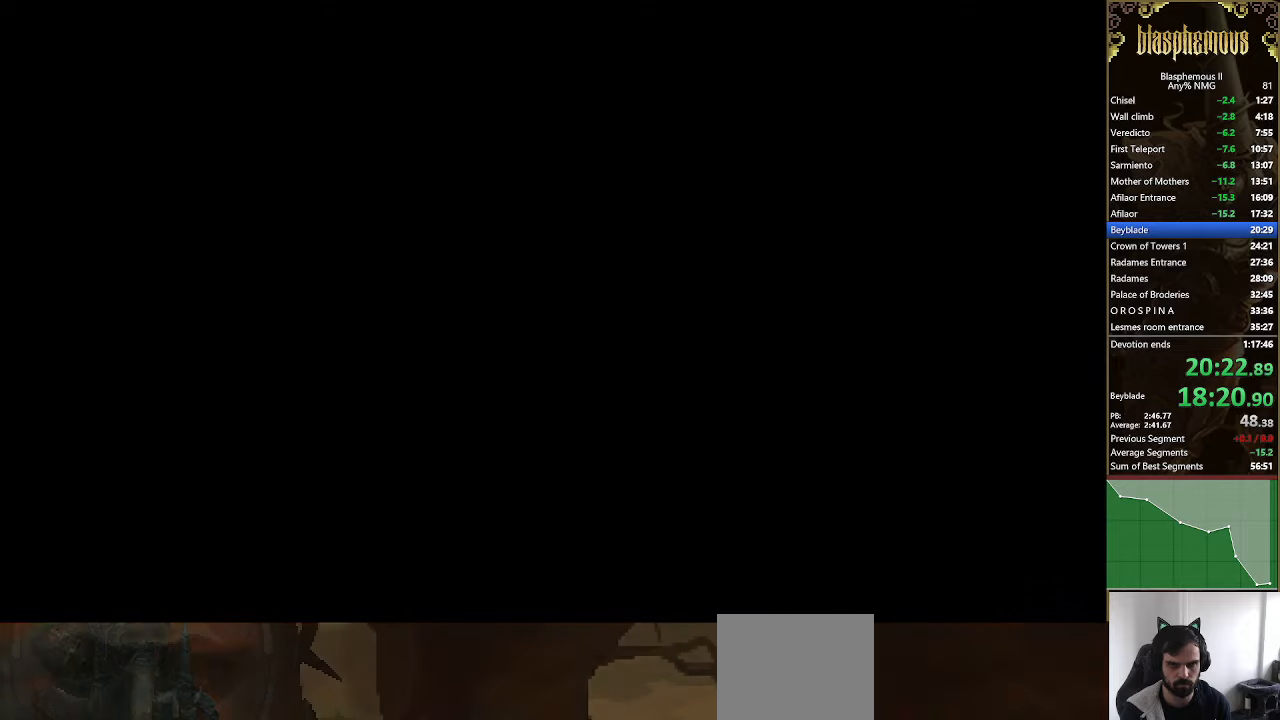
Gameplay with a controller (PlayStation layout); each line is a JSON object with the inputs held at the frame after it. "events" lists button and stick changes between this image and that frame as [ms after this image, input, new state], when the widget could be followed in between.
{"buttons": ["DPAD_LEFT"], "left_stick": "center", "right_stick": "center", "events": []}
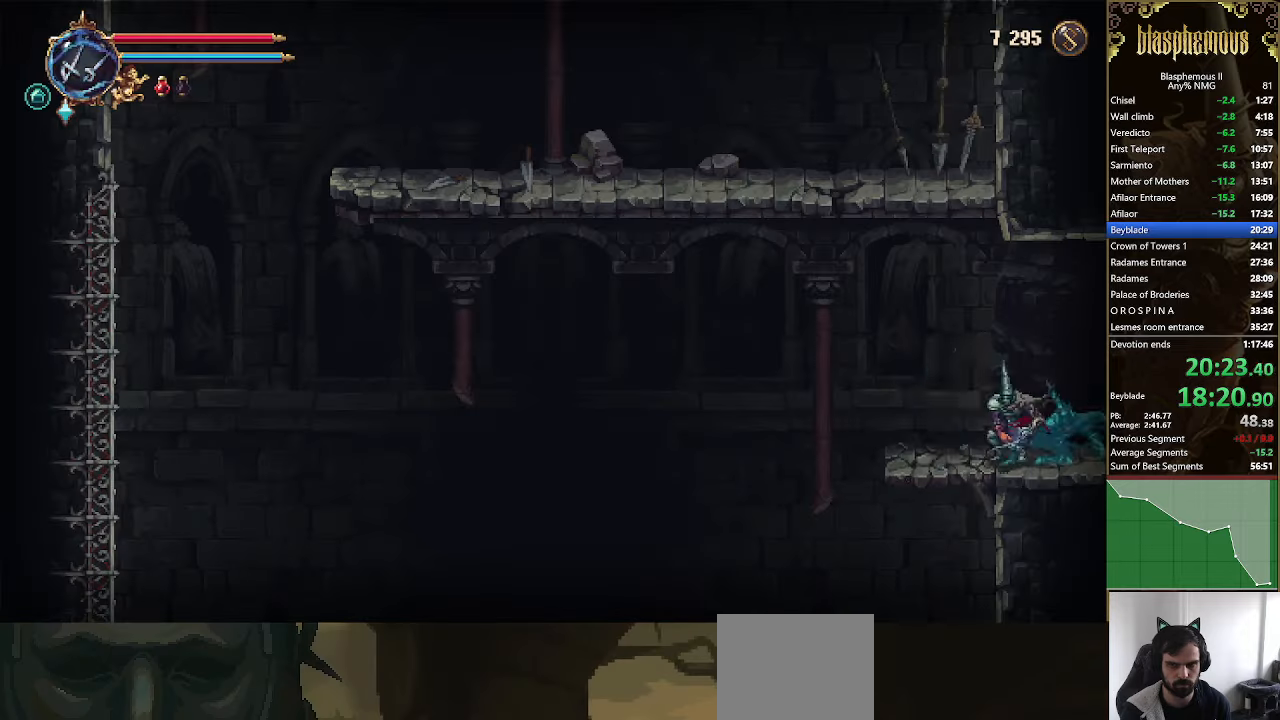
{"buttons": ["DPAD_DOWN", "DPAD_LEFT"], "left_stick": "center", "right_stick": "center", "events": [[133, "DPAD_DOWN", "down"], [167, "CROSS", "down"], [267, "CROSS", "up"]]}
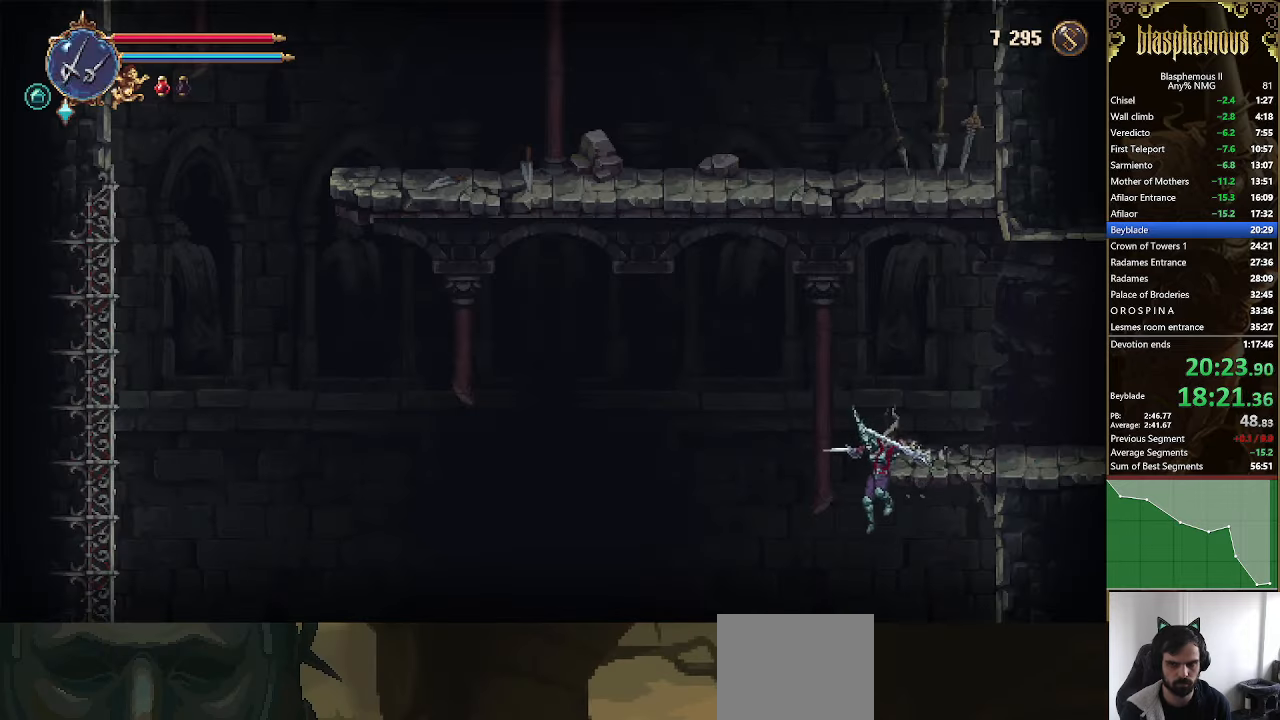
{"buttons": ["DPAD_LEFT"], "left_stick": "center", "right_stick": "center", "events": [[133, "DPAD_DOWN", "up"]]}
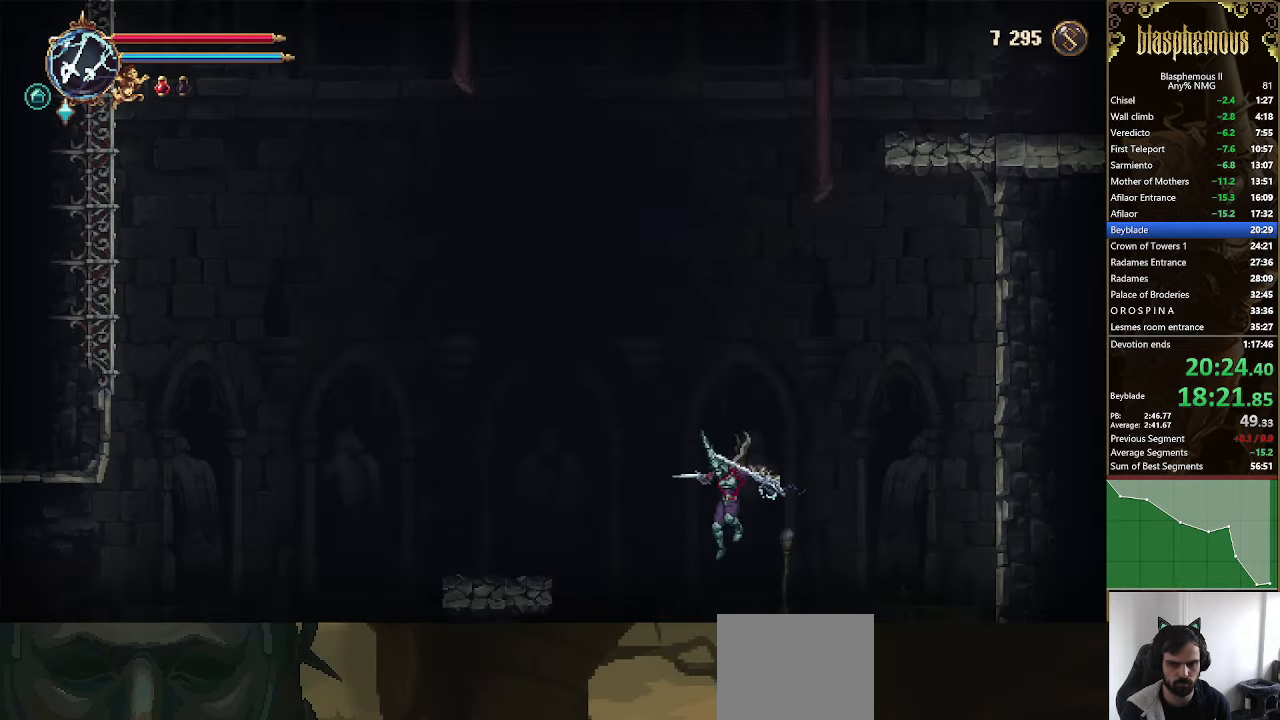
{"buttons": ["R2", "DPAD_LEFT"], "left_stick": "center", "right_stick": "center", "events": [[67, "L1", "down"], [67, "R2", "down"], [167, "L1", "up"], [200, "R2", "up"], [267, "R2", "down"], [400, "R2", "up"], [500, "R2", "down"]]}
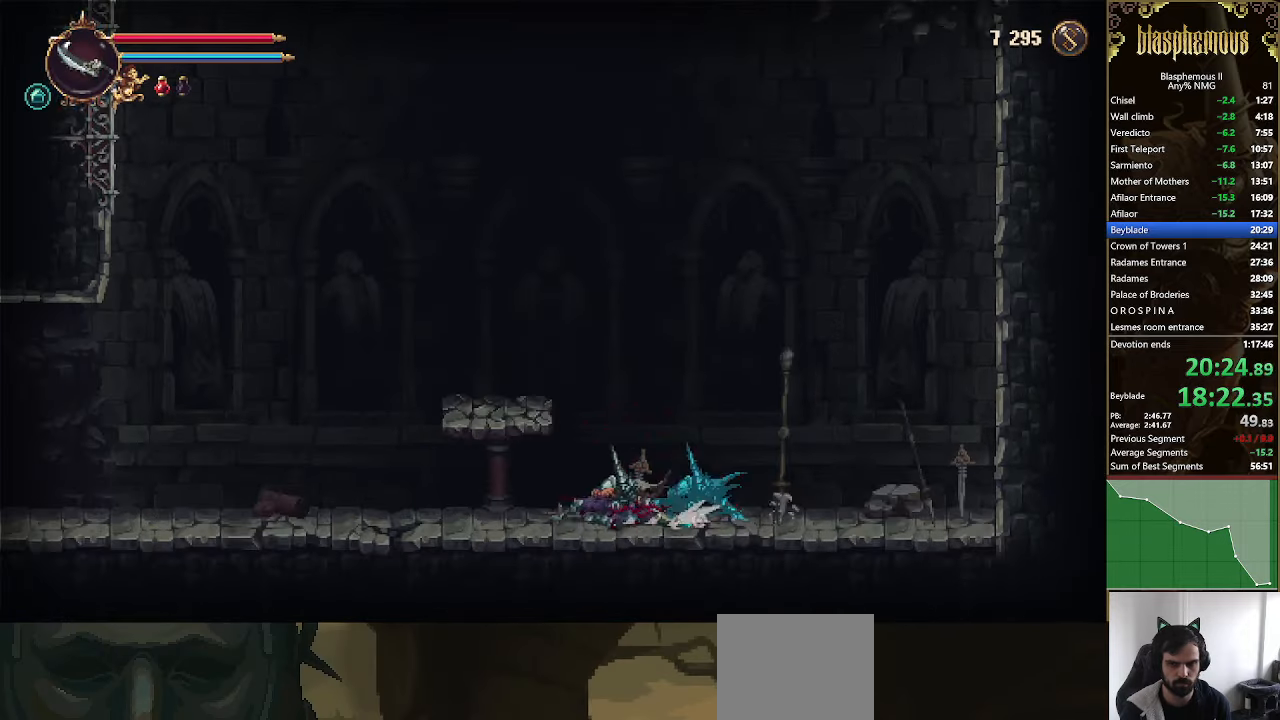
{"buttons": ["DPAD_LEFT"], "left_stick": "center", "right_stick": "center", "events": [[133, "R2", "up"]]}
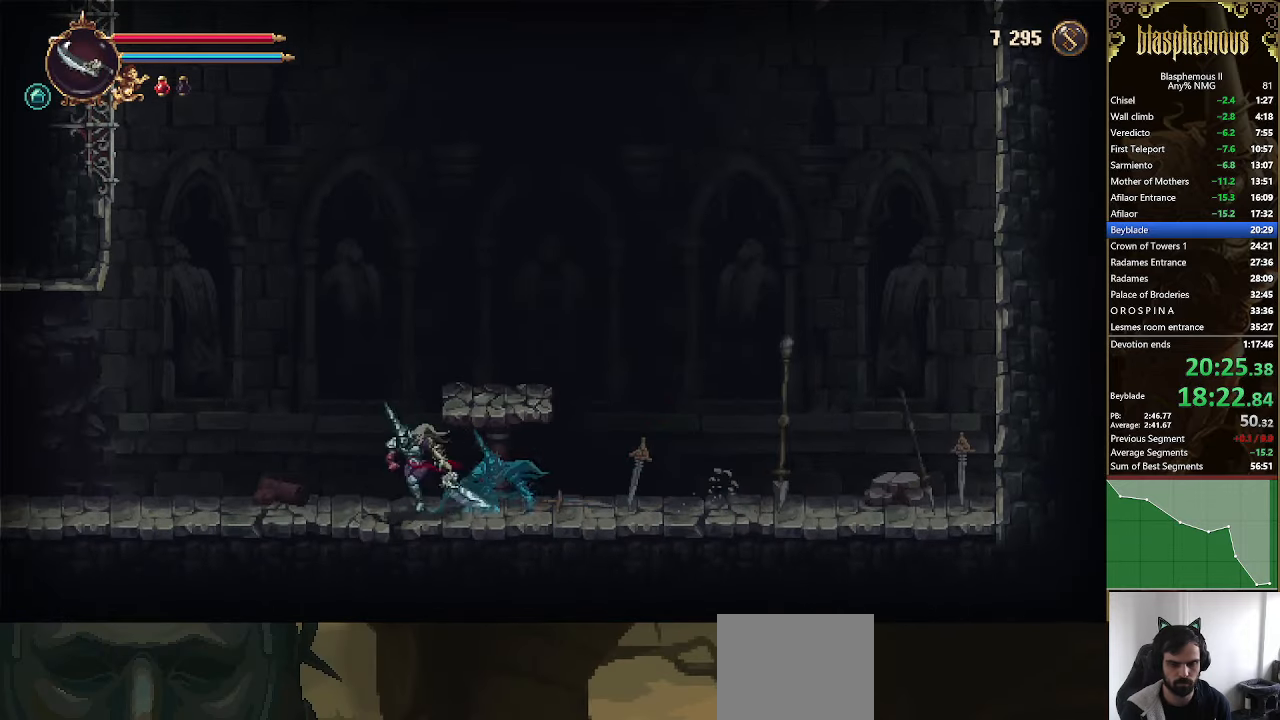
{"buttons": ["R2", "DPAD_LEFT"], "left_stick": "center", "right_stick": "center", "events": [[200, "R2", "down"], [333, "R2", "up"], [433, "R2", "down"]]}
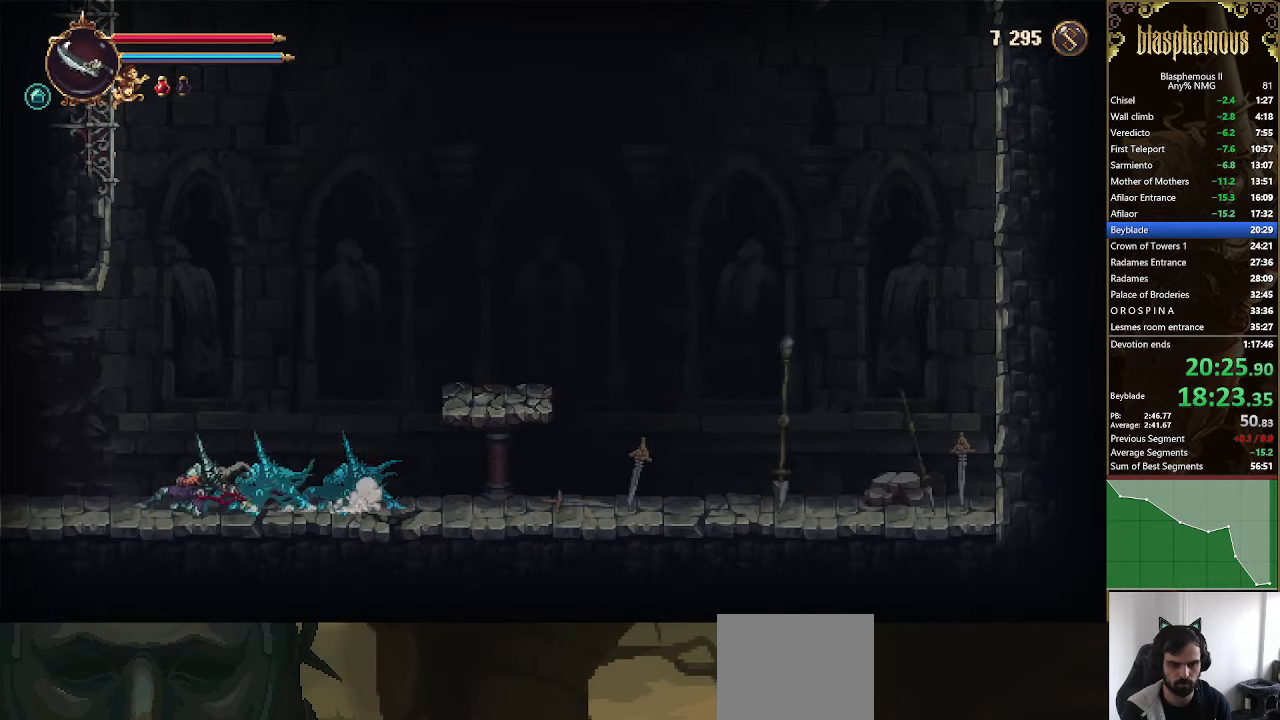
{"buttons": ["DPAD_LEFT"], "left_stick": "center", "right_stick": "center", "events": [[100, "R2", "up"]]}
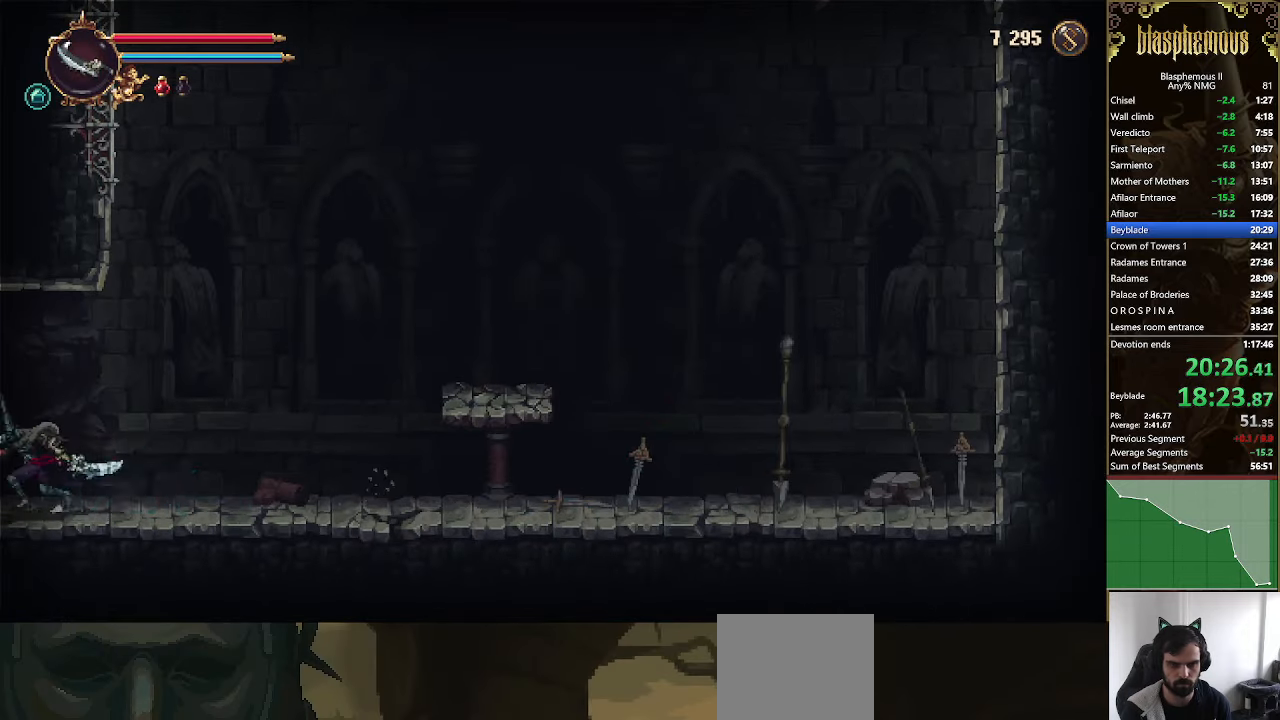
{"buttons": ["DPAD_LEFT"], "left_stick": "center", "right_stick": "center", "events": []}
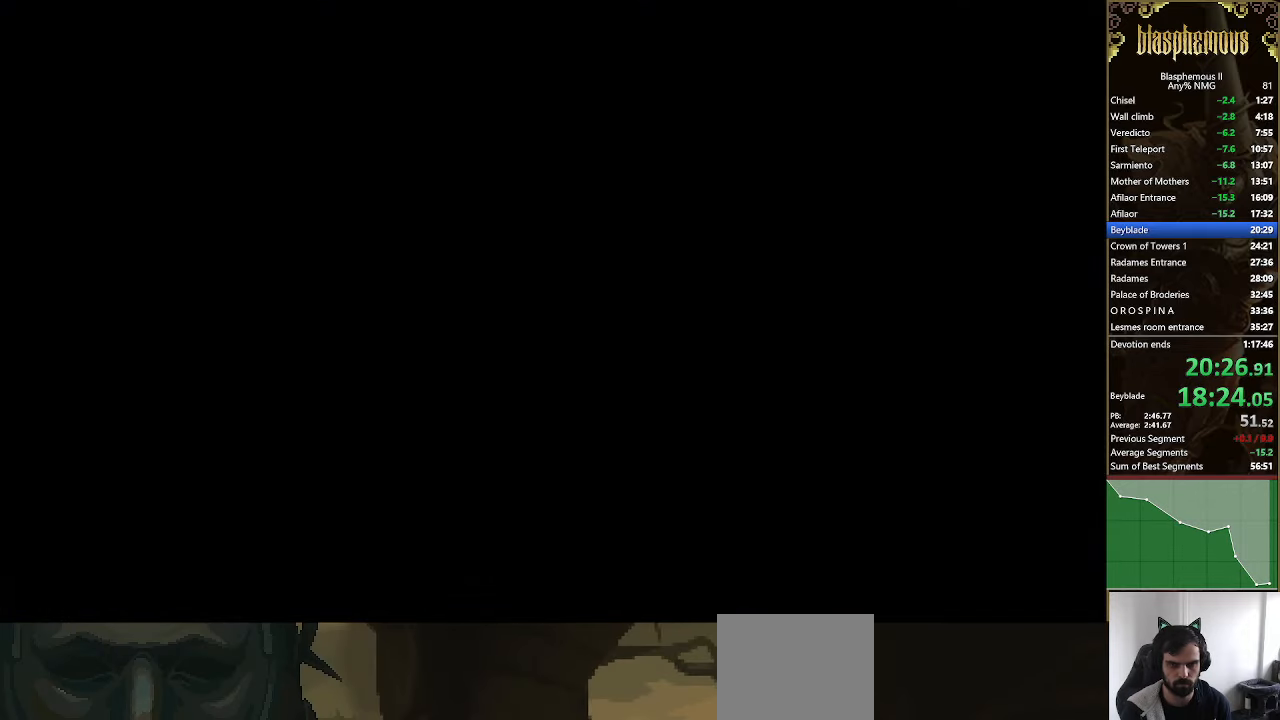
{"buttons": ["DPAD_LEFT"], "left_stick": "center", "right_stick": "center", "events": []}
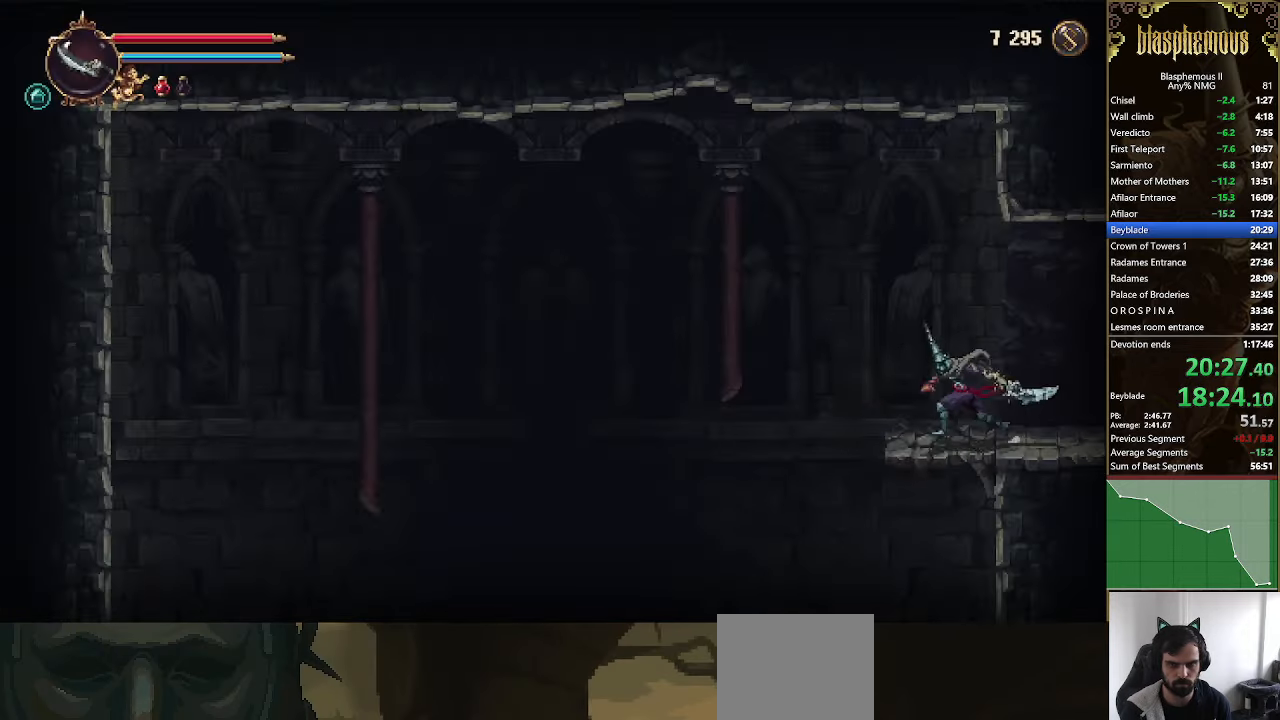
{"buttons": ["DPAD_LEFT"], "left_stick": "center", "right_stick": "center", "events": []}
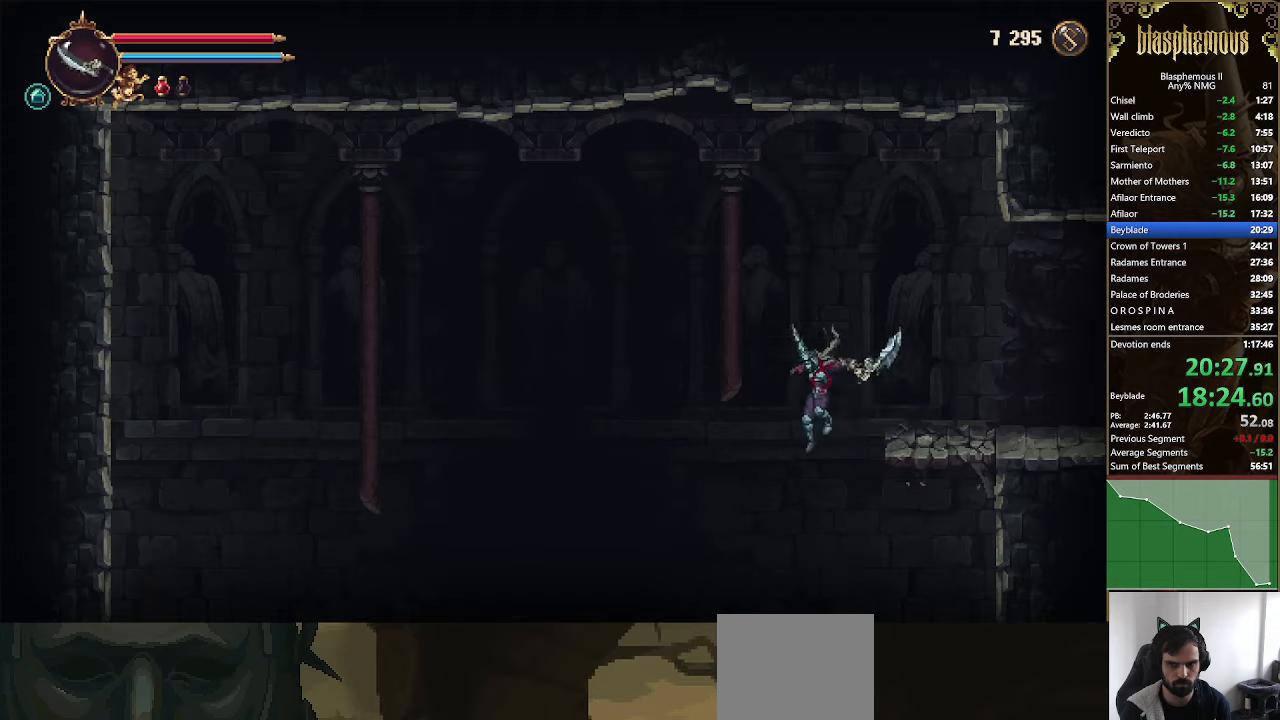
{"buttons": ["DPAD_LEFT"], "left_stick": "center", "right_stick": "center", "events": []}
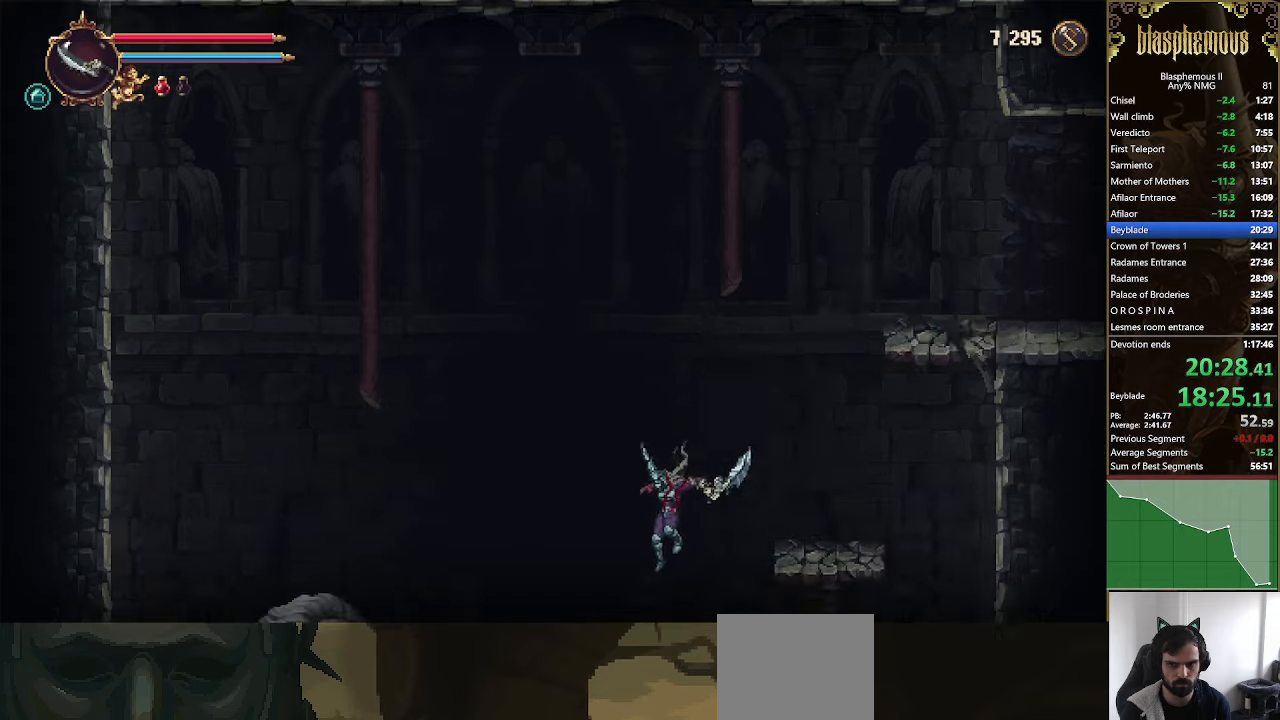
{"buttons": ["DPAD_DOWN"], "left_stick": "center", "right_stick": "center", "events": [[233, "DPAD_LEFT", "up"], [500, "DPAD_DOWN", "down"]]}
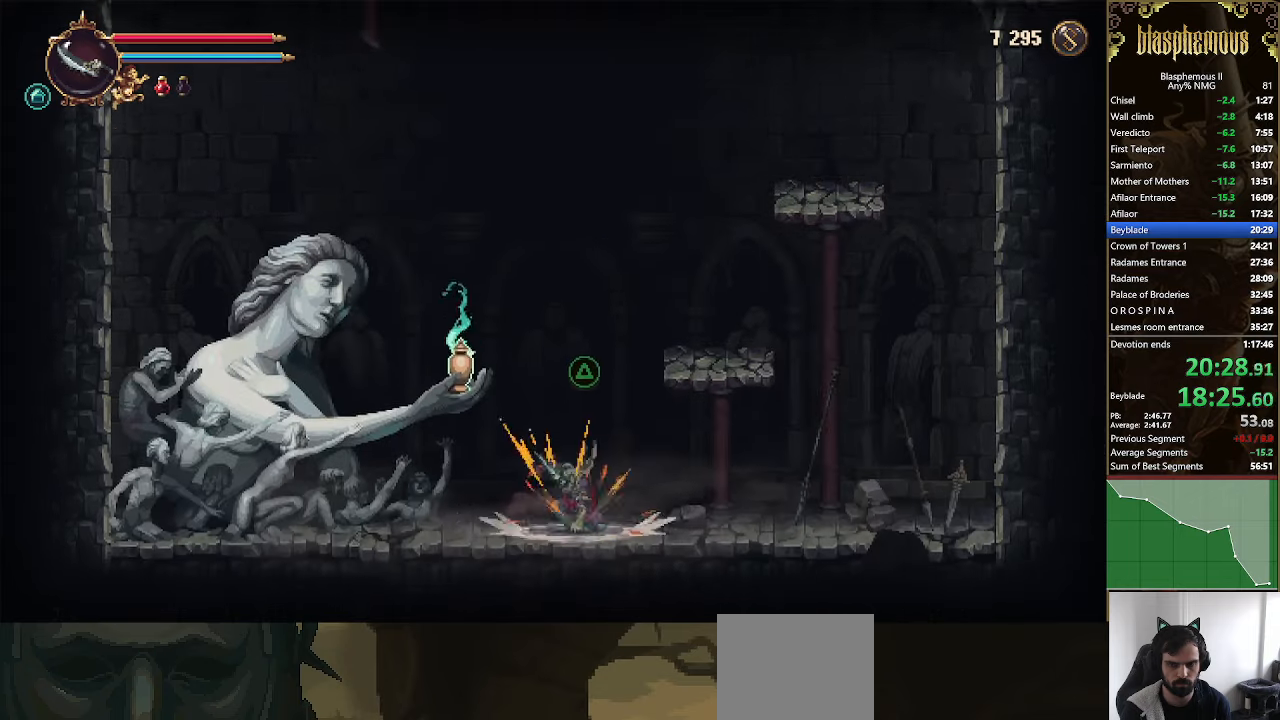
{"buttons": ["DPAD_DOWN"], "left_stick": "center", "right_stick": "center", "events": [[300, "CIRCLE", "down"], [433, "CIRCLE", "up"]]}
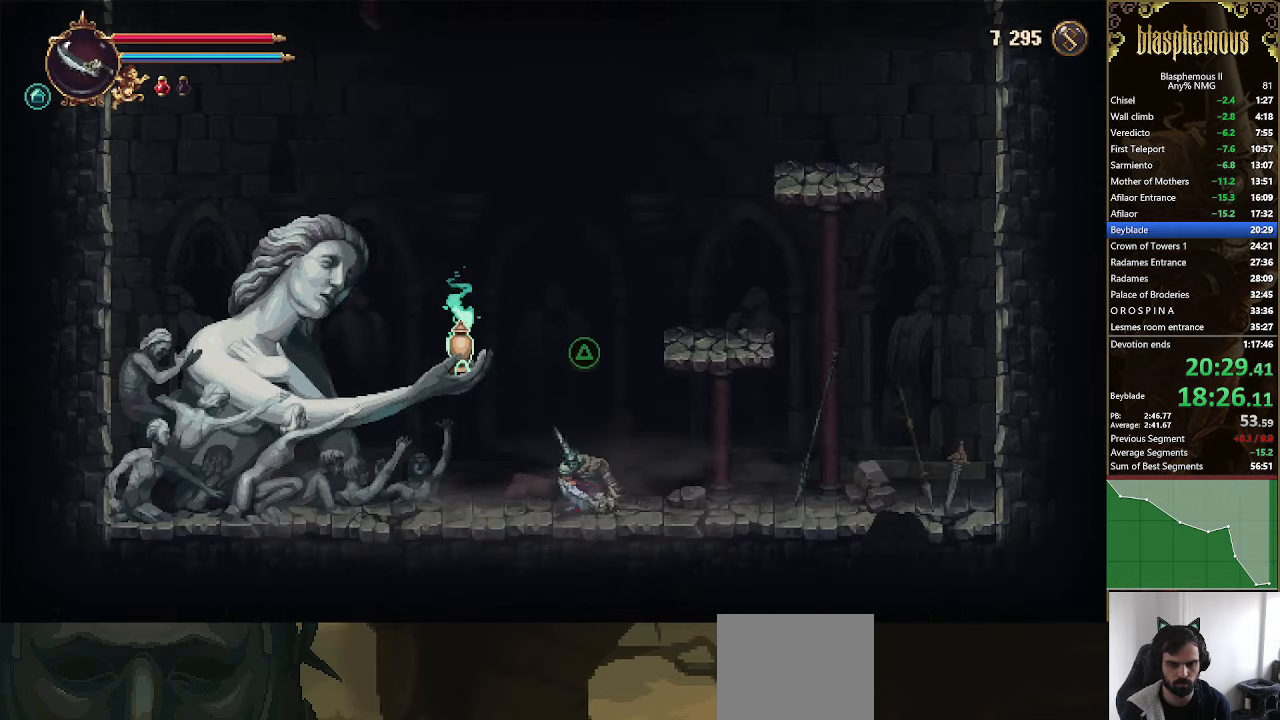
{"buttons": ["DPAD_DOWN"], "left_stick": "center", "right_stick": "center", "events": []}
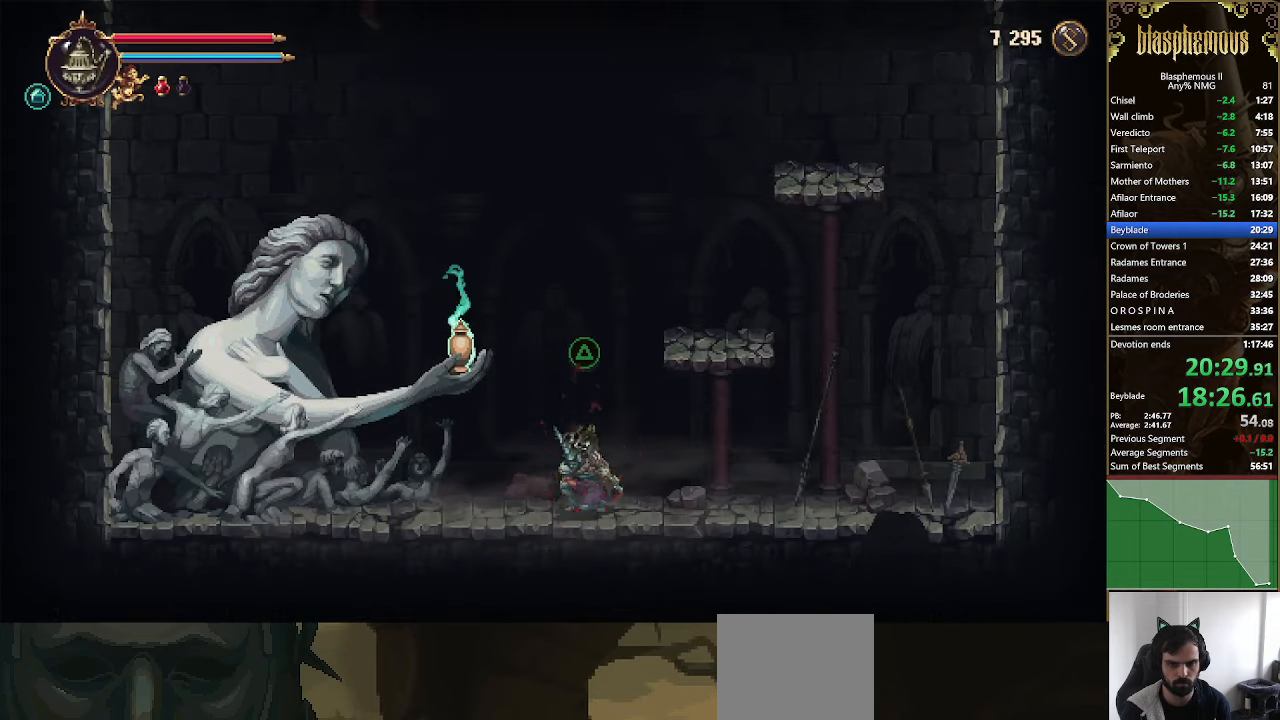
{"buttons": [], "left_stick": "center", "right_stick": "center", "events": [[166, "CIRCLE", "down"], [266, "CIRCLE", "up"], [300, "L1", "down"], [400, "L1", "up"], [400, "TRIANGLE", "down"], [433, "DPAD_DOWN", "up"], [500, "TRIANGLE", "up"]]}
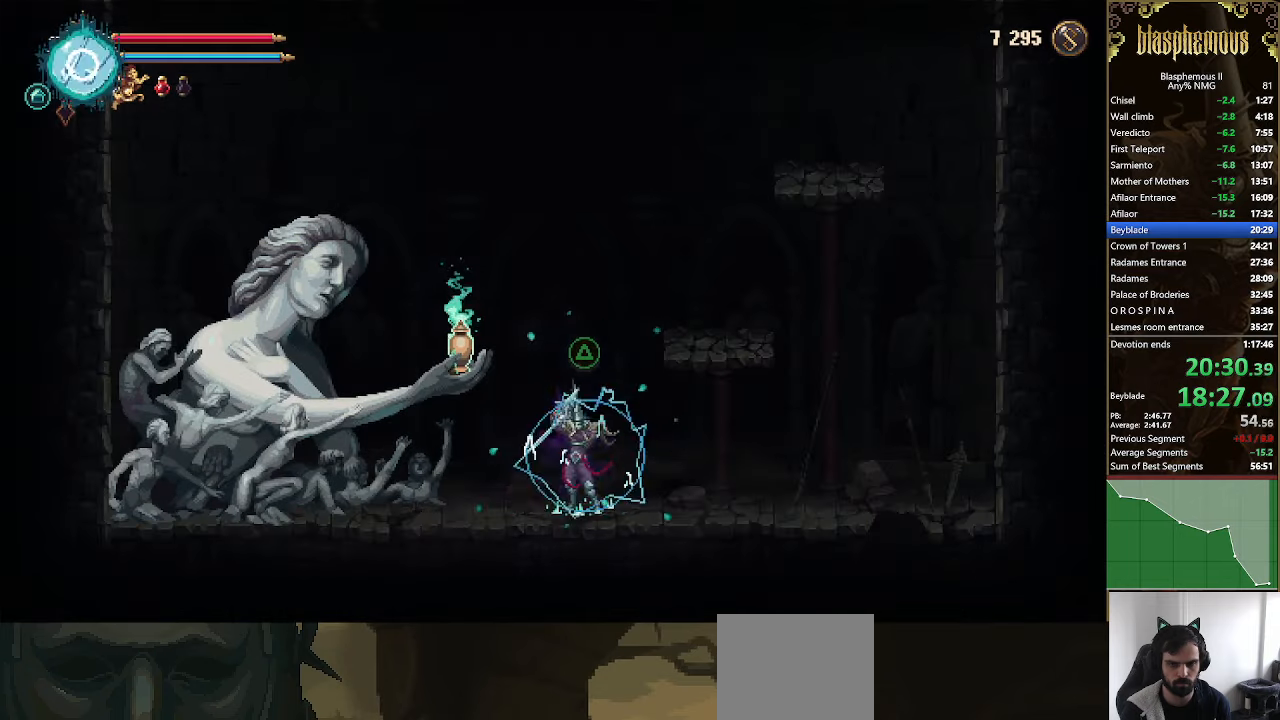
{"buttons": [], "left_stick": "center", "right_stick": "center", "events": [[66, "TRIANGLE", "down"], [133, "TRIANGLE", "up"], [200, "TRIANGLE", "down"], [333, "TRIANGLE", "up"], [400, "TRIANGLE", "down"], [500, "TRIANGLE", "up"]]}
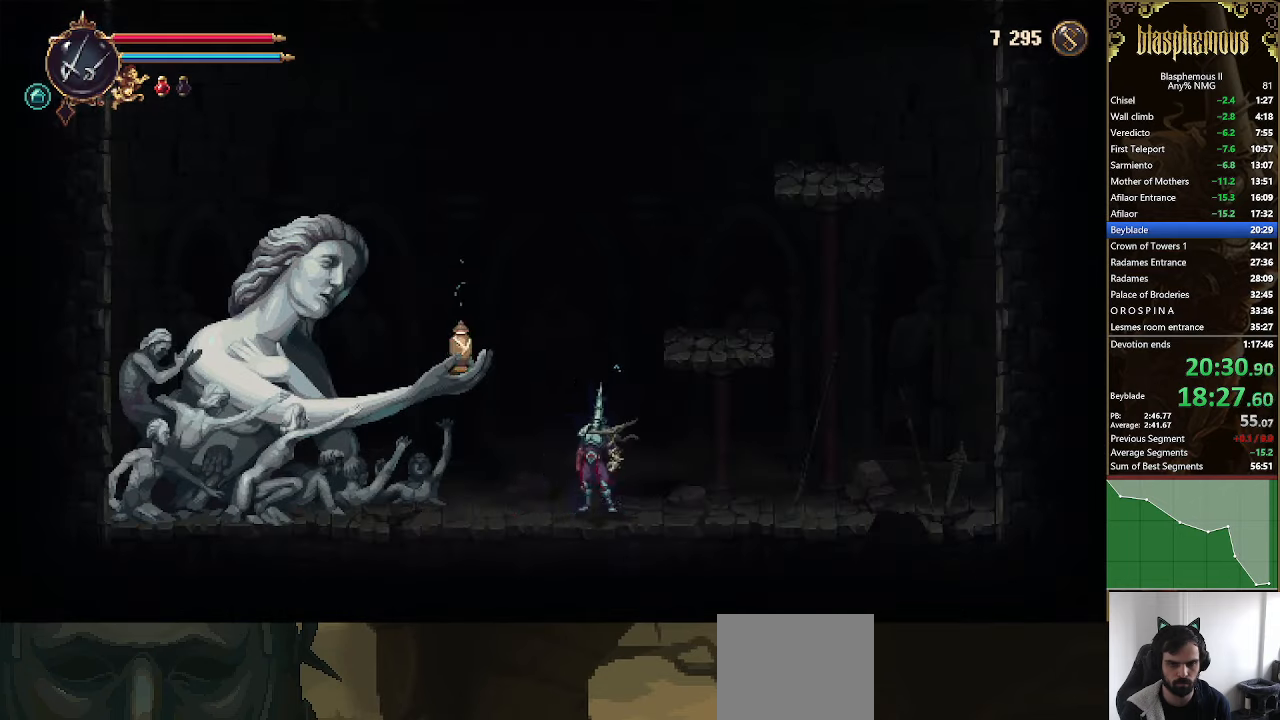
{"buttons": ["DPAD_UP"], "left_stick": "center", "right_stick": "center", "events": [[66, "TRIANGLE", "down"], [200, "TRIANGLE", "up"], [466, "DPAD_UP", "down"]]}
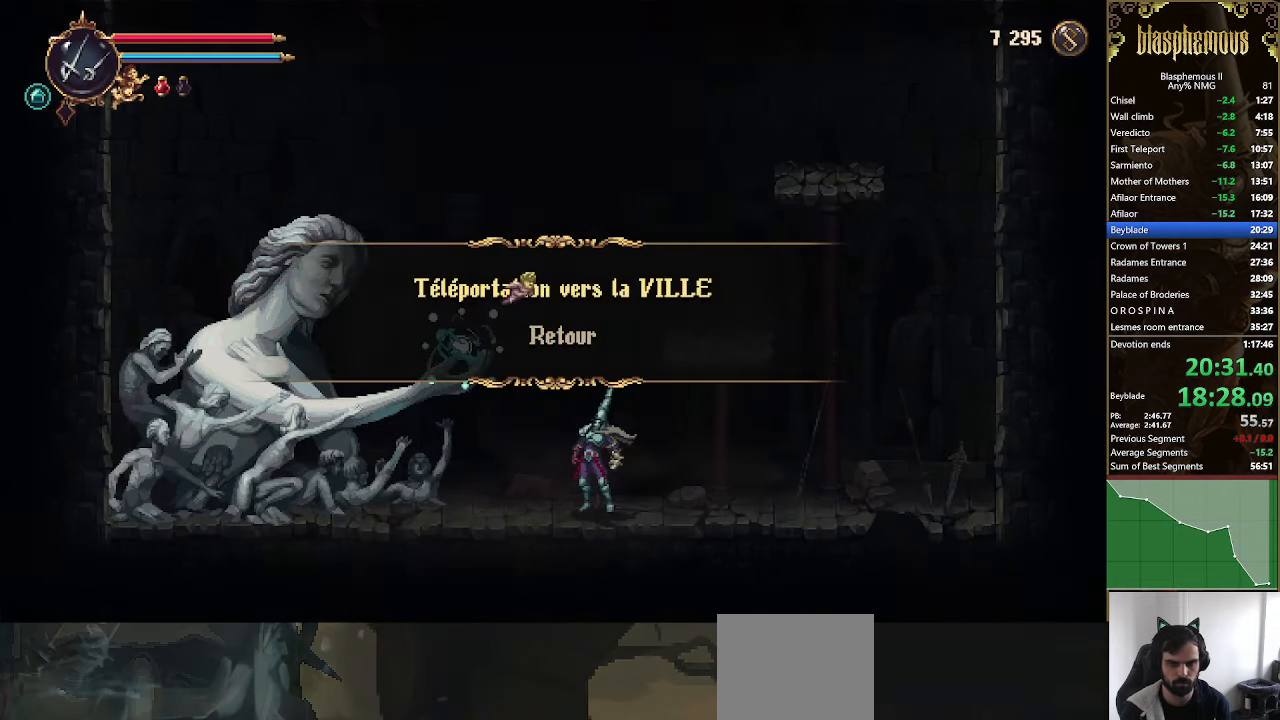
{"buttons": [], "left_stick": "center", "right_stick": "center", "events": [[100, "DPAD_UP", "up"]]}
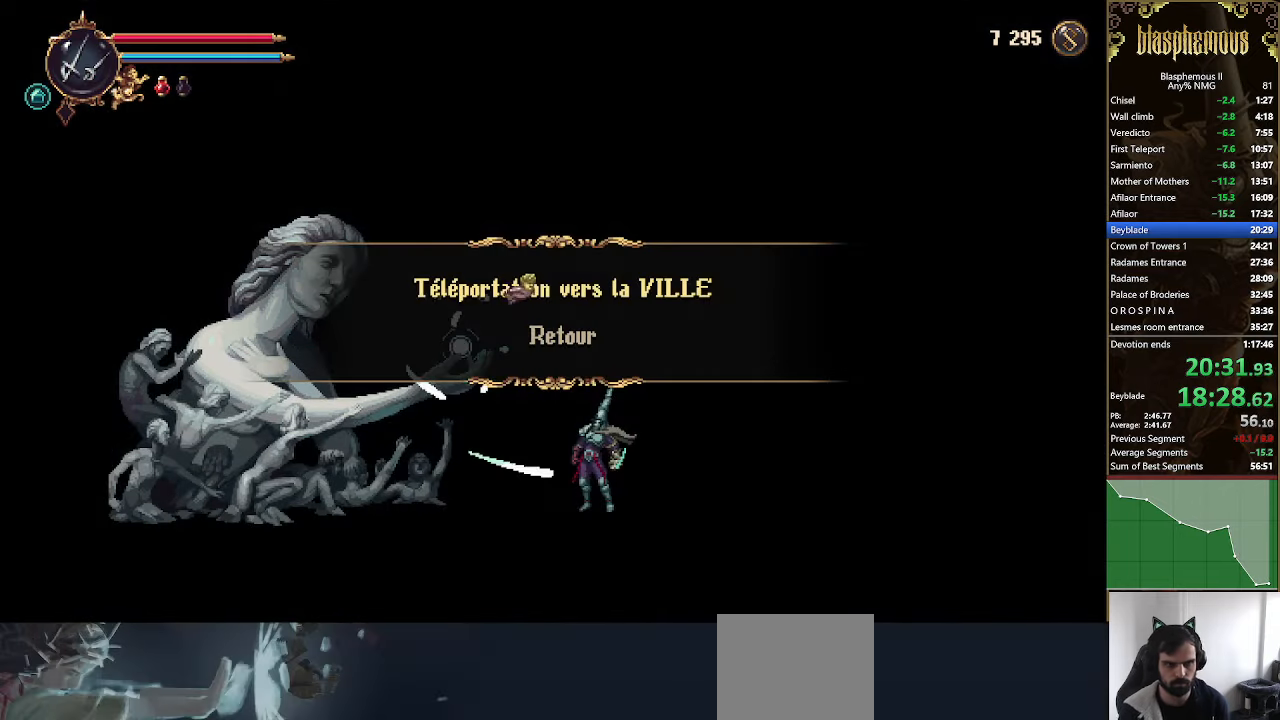
{"buttons": [], "left_stick": "center", "right_stick": "center", "events": []}
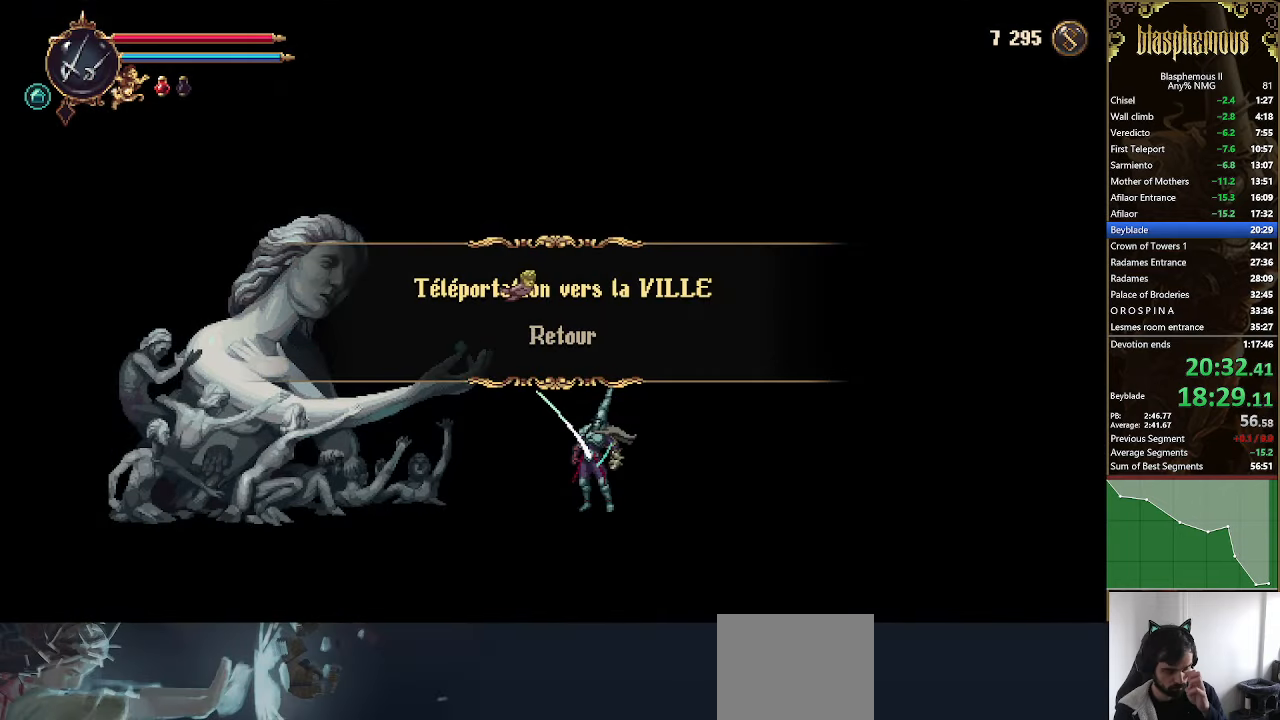
{"buttons": [], "left_stick": "center", "right_stick": "center", "events": []}
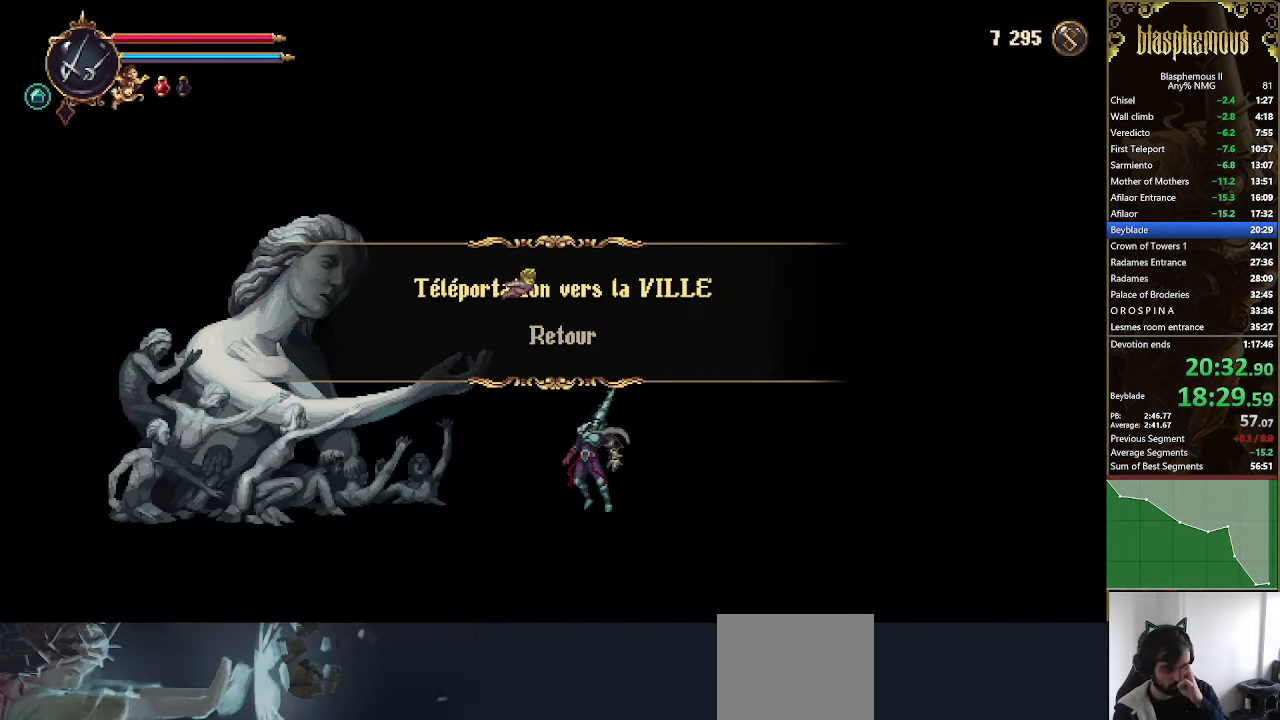
{"buttons": [], "left_stick": "center", "right_stick": "center", "events": []}
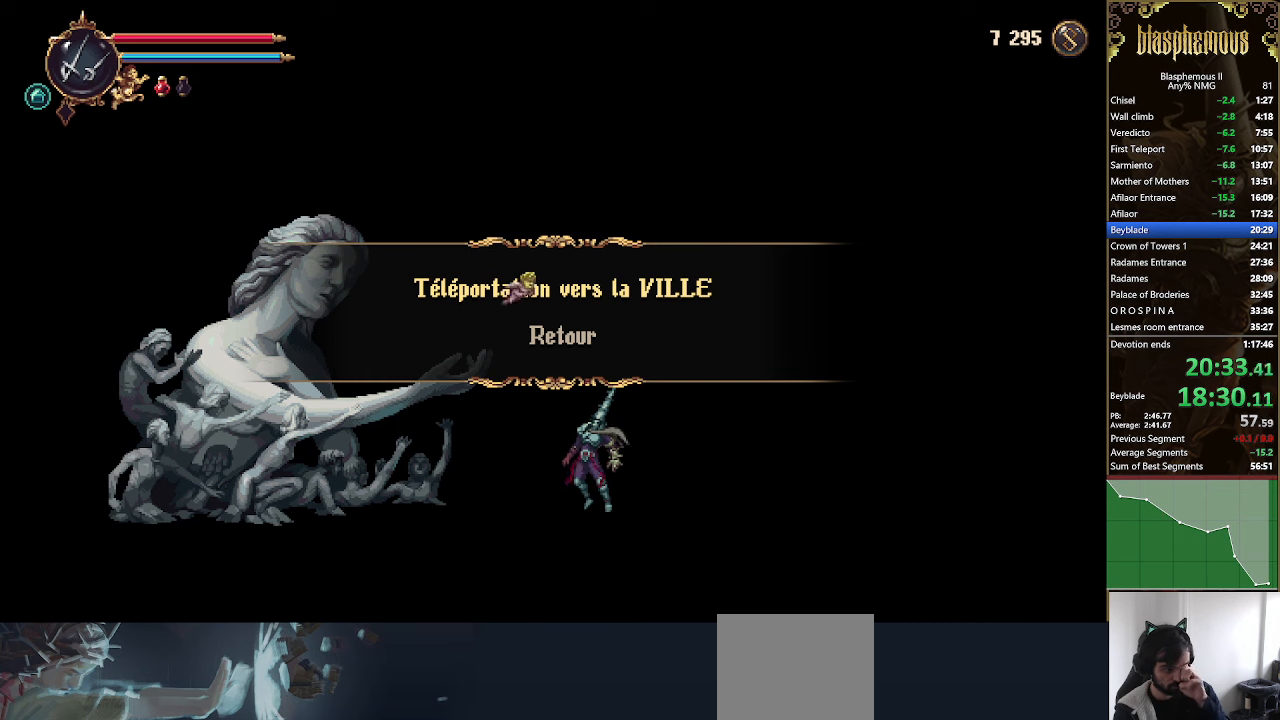
{"buttons": [], "left_stick": "center", "right_stick": "center", "events": []}
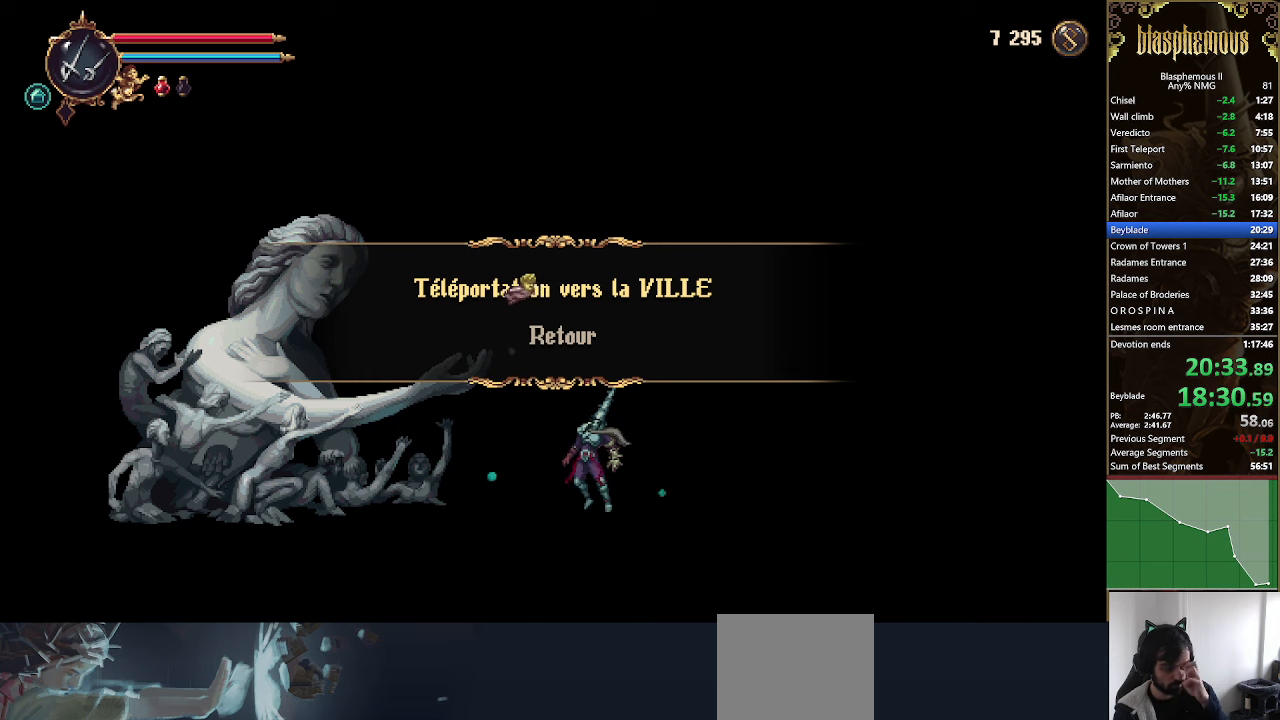
{"buttons": [], "left_stick": "center", "right_stick": "center", "events": []}
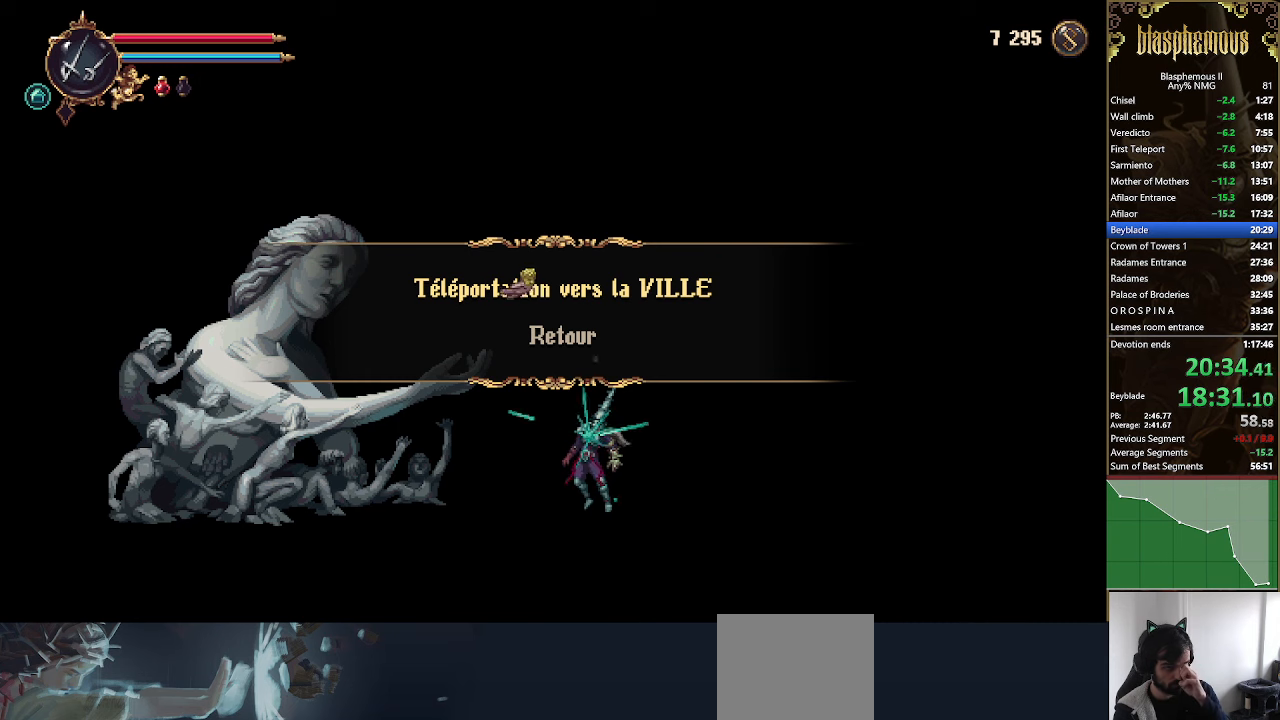
{"buttons": [], "left_stick": "center", "right_stick": "center", "events": []}
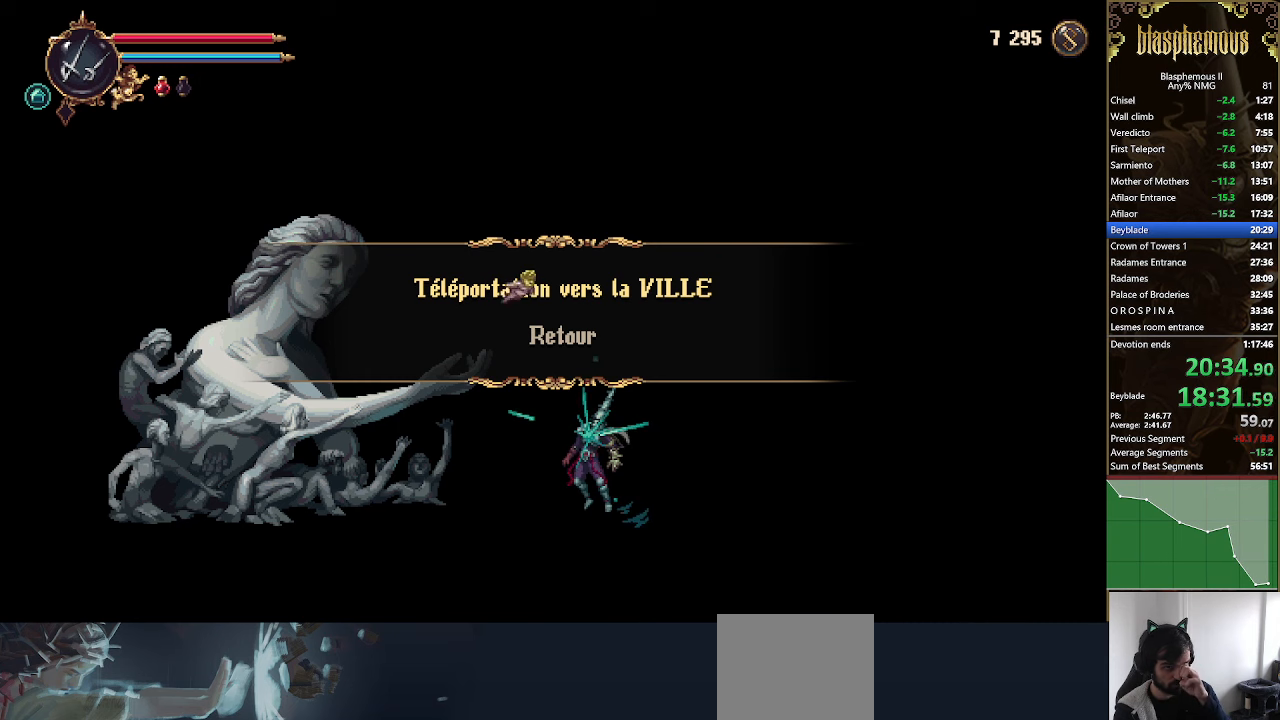
{"buttons": [], "left_stick": "center", "right_stick": "center", "events": []}
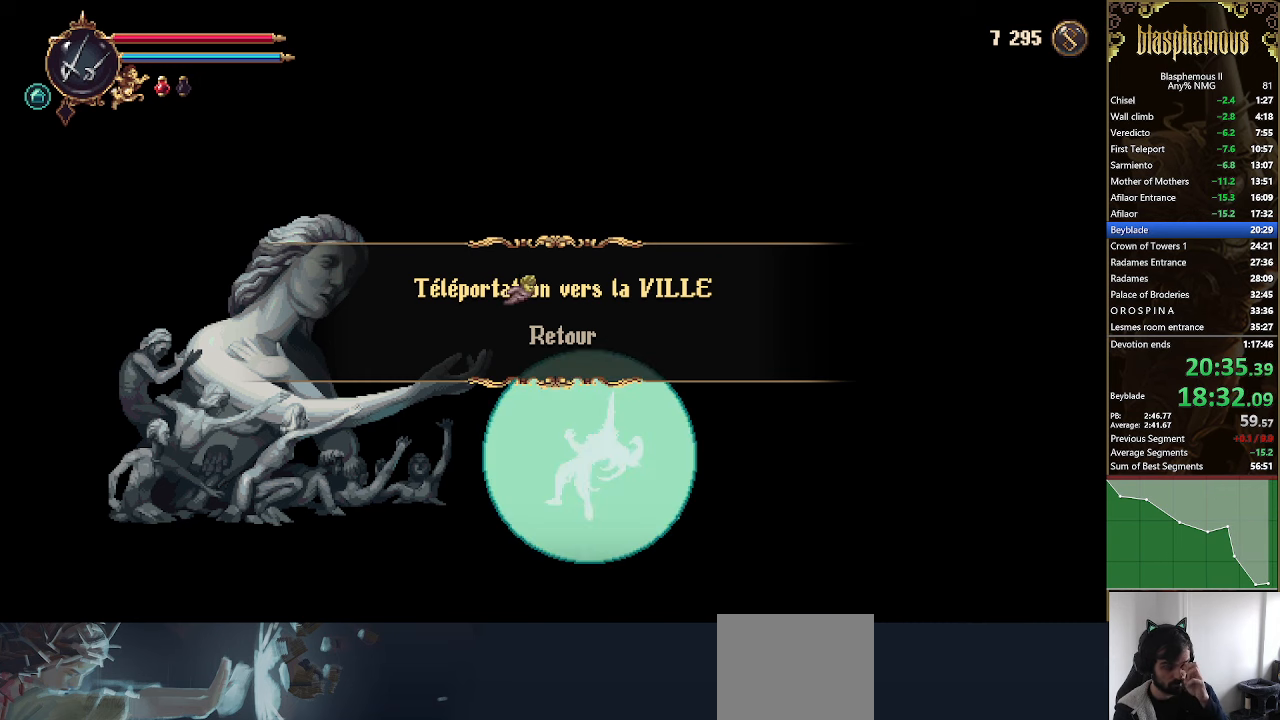
{"buttons": [], "left_stick": "center", "right_stick": "center", "events": [[267, "CROSS", "down"], [334, "CROSS", "up"], [400, "CROSS", "down"], [500, "CROSS", "up"]]}
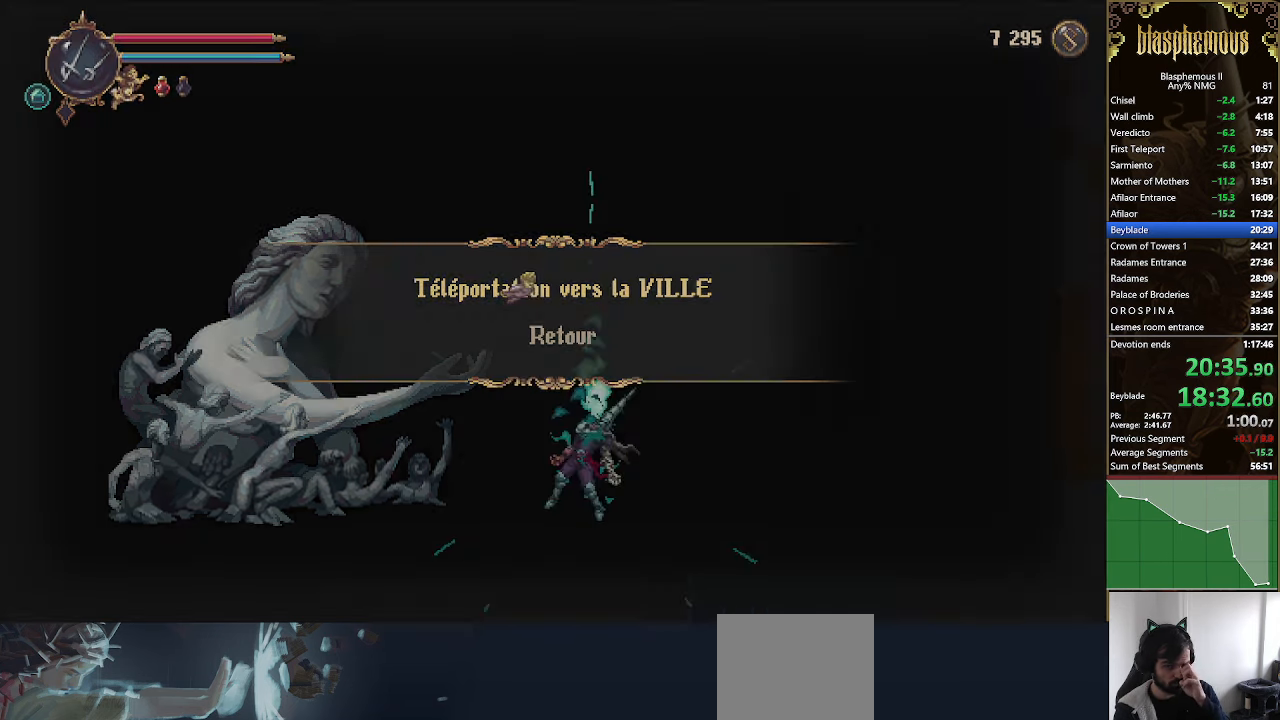
{"buttons": [], "left_stick": "center", "right_stick": "center", "events": [[67, "CROSS", "down"], [167, "CROSS", "up"], [234, "CROSS", "down"], [334, "CROSS", "up"], [400, "CROSS", "down"], [500, "CROSS", "up"]]}
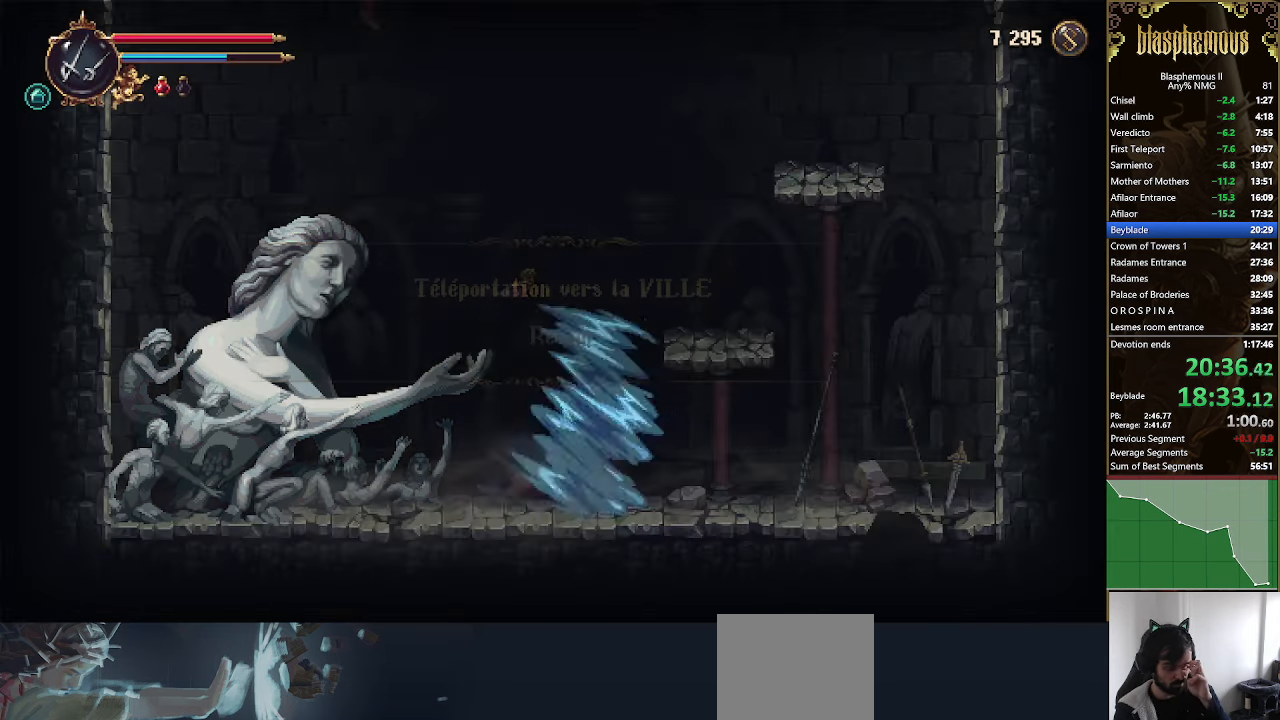
{"buttons": [], "left_stick": "center", "right_stick": "center", "events": [[67, "CROSS", "down"], [167, "CROSS", "up"], [300, "CROSS", "down"], [434, "CROSS", "up"]]}
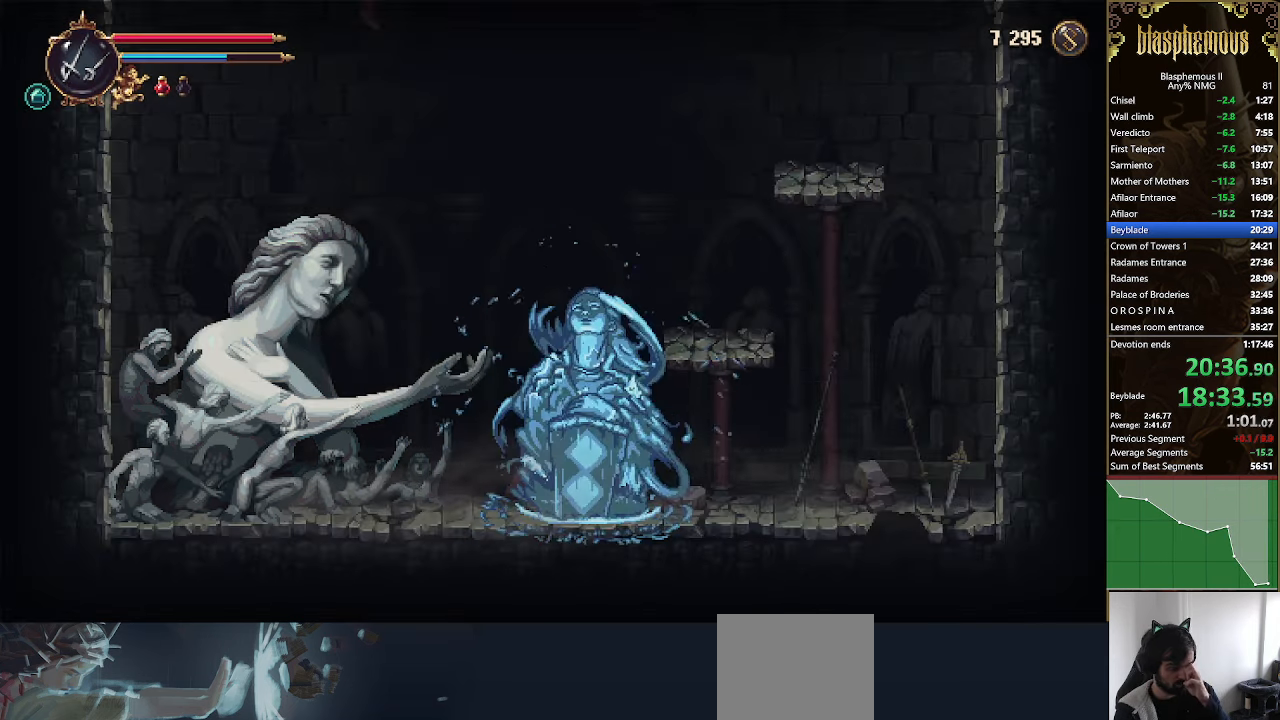
{"buttons": [], "left_stick": "center", "right_stick": "center", "events": []}
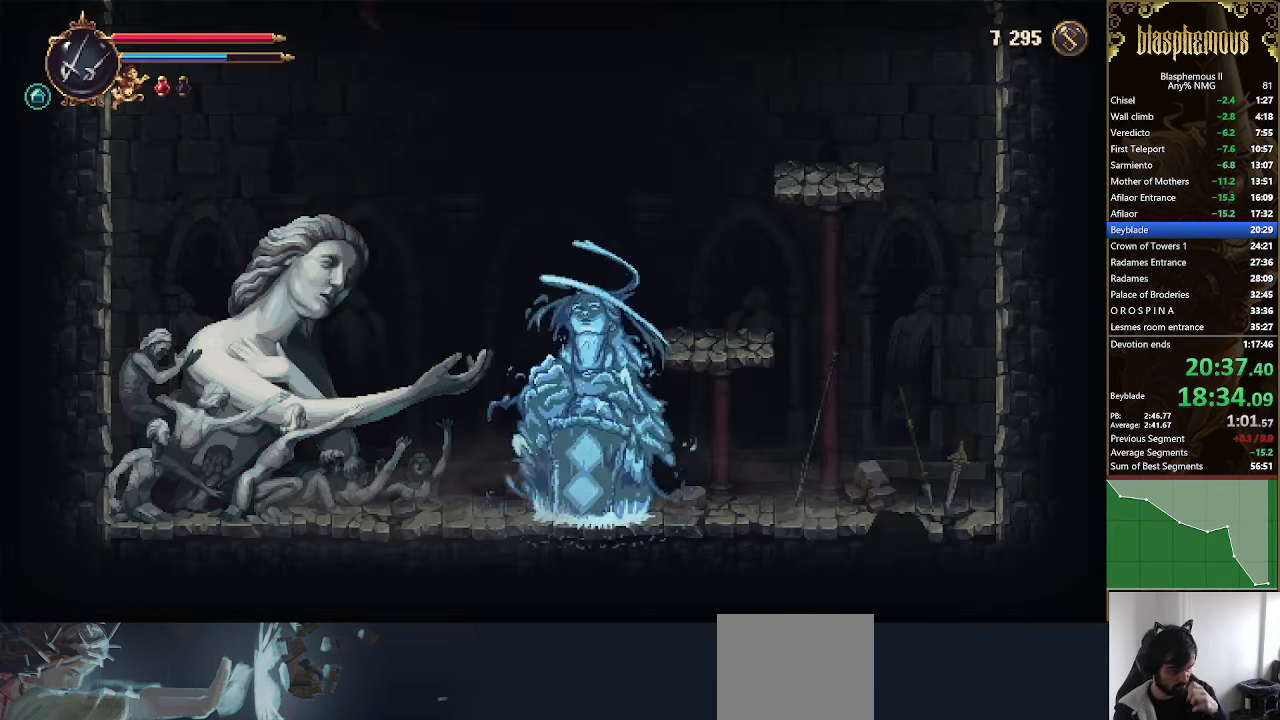
{"buttons": [], "left_stick": "center", "right_stick": "center", "events": []}